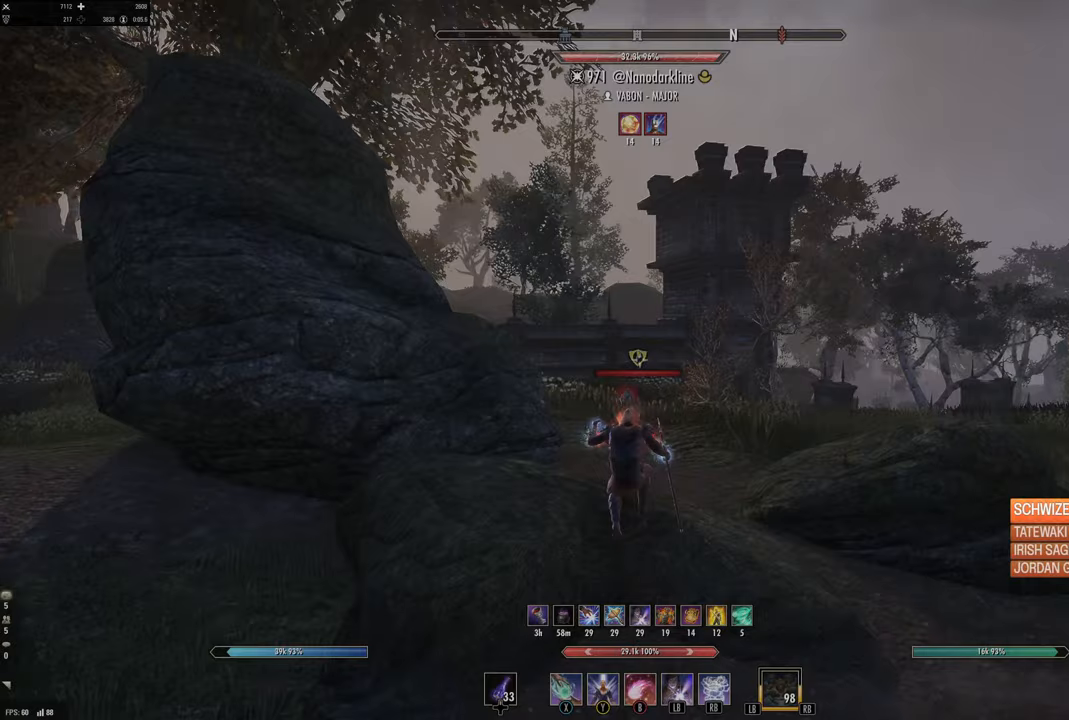
Gameplay with a controller (Xbox layout); each line is a JSON object with the inputs held at the frame after it (dt_ms = milliseconds from this image to that frame). "events" lists button and stick changes between this image and that frame as [ms after this image, input, new state], when the widget could be followed in between.
{"dt_ms": 500, "buttons": [], "left_stick": "up", "right_stick": "center", "events": [[133, "right_stick", "center"], [167, "Y", "down"], [233, "Y", "up"], [300, "Y", "down"], [400, "Y", "up"]]}
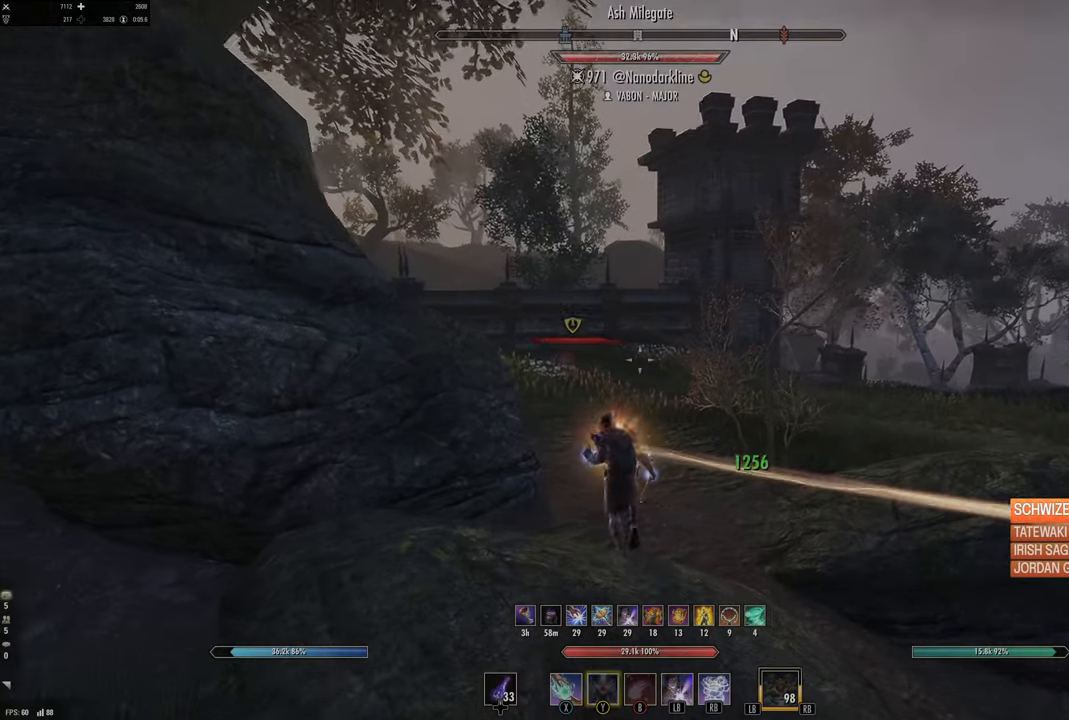
{"dt_ms": 500, "buttons": [], "left_stick": "up", "right_stick": "left", "events": [[33, "right_stick", "left"], [183, "right_stick", "center"], [200, "L3", "down"], [367, "L3", "up"], [417, "right_stick", "left"]]}
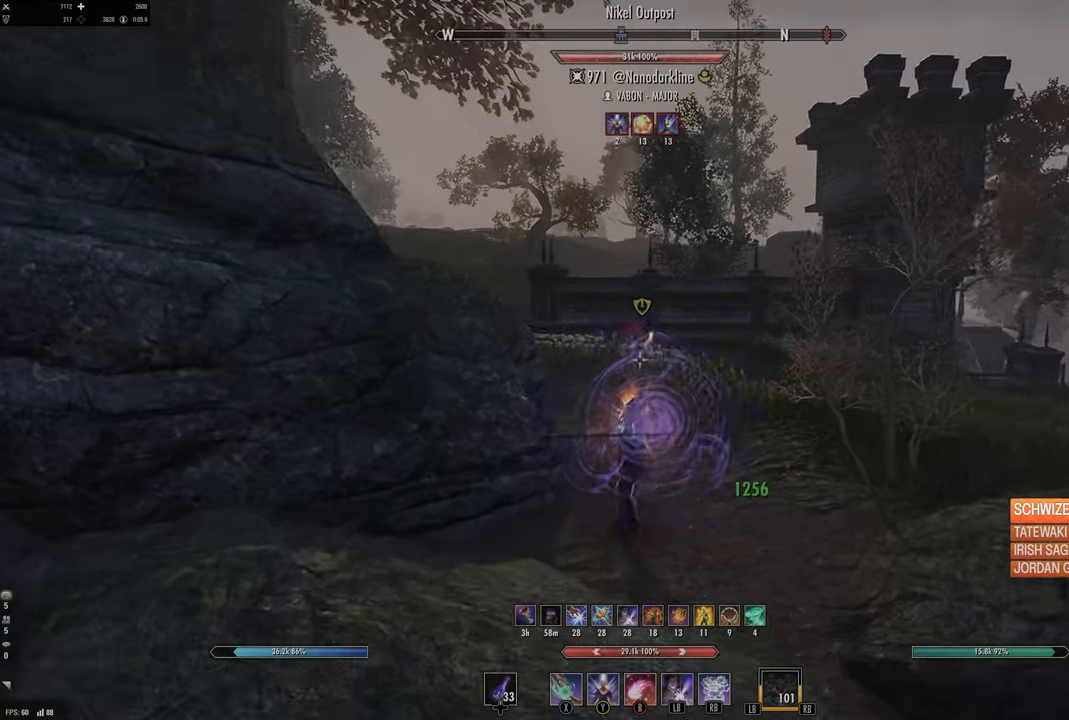
{"dt_ms": 500, "buttons": [], "left_stick": "up", "right_stick": "center", "events": [[117, "right_stick", "center"], [250, "DPAD_LEFT", "down"], [350, "DPAD_LEFT", "up"]]}
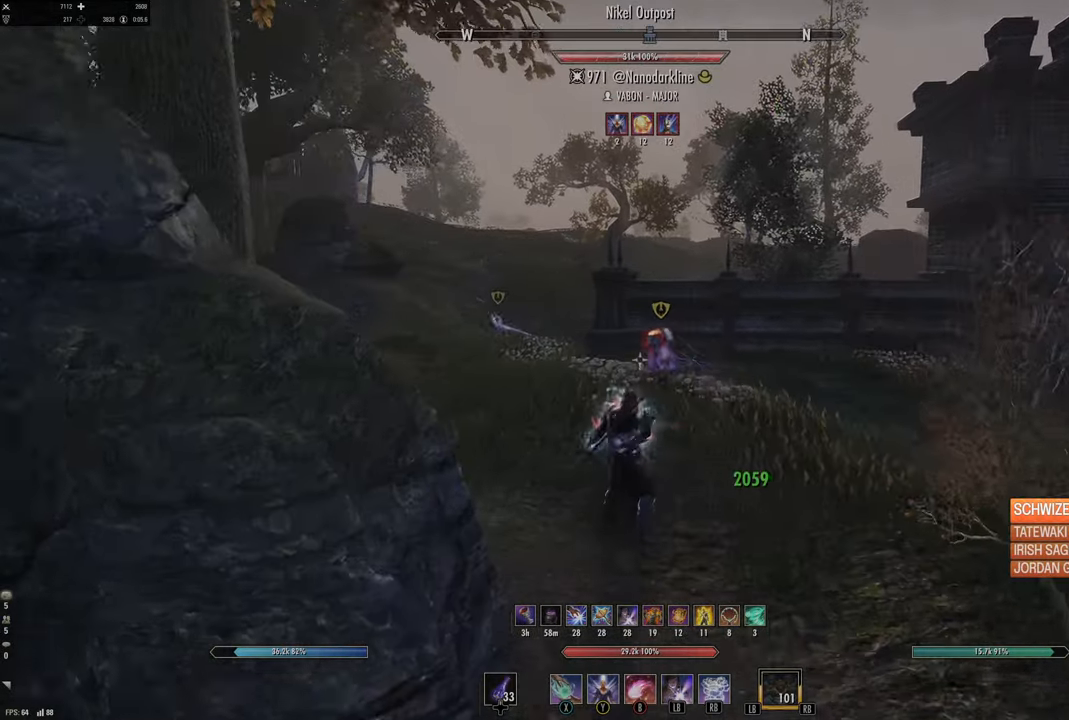
{"dt_ms": 500, "buttons": [], "left_stick": "up", "right_stick": "center", "events": [[133, "L3", "down"], [167, "right_stick", "left"], [250, "R2", "down"], [300, "L3", "up"], [300, "right_stick", "center"], [350, "R2", "up"], [350, "X", "down"], [450, "X", "up"]]}
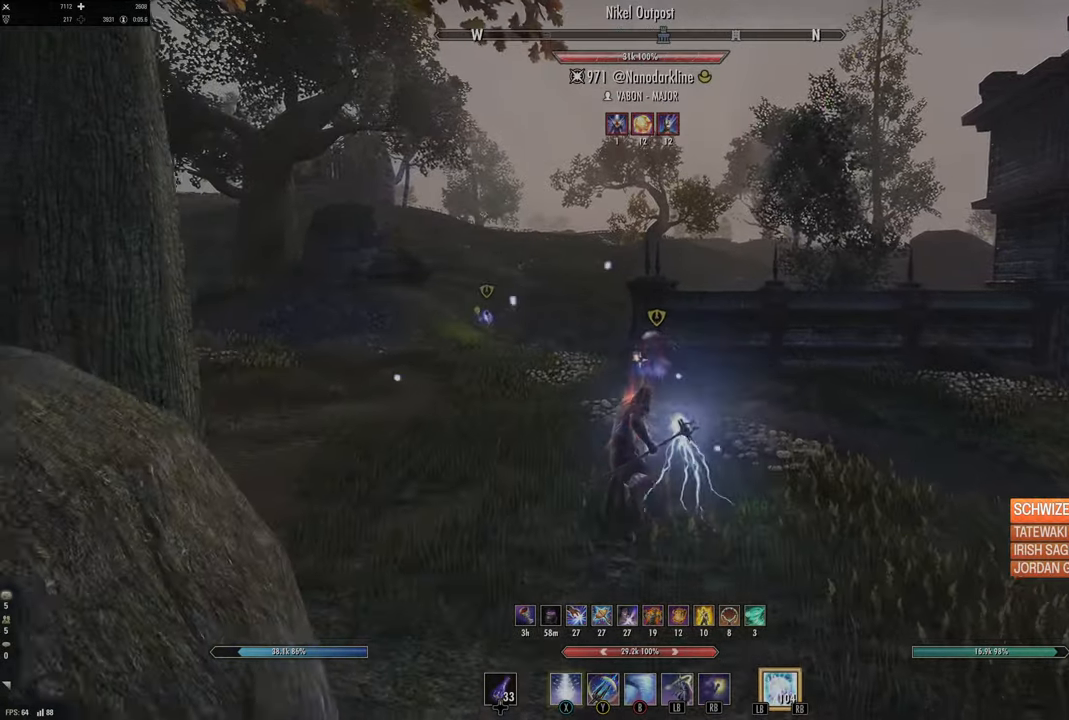
{"dt_ms": 500, "buttons": [], "left_stick": "up", "right_stick": "center", "events": [[33, "X", "down"], [100, "X", "up"], [233, "right_stick", "down-left"], [367, "right_stick", "center"]]}
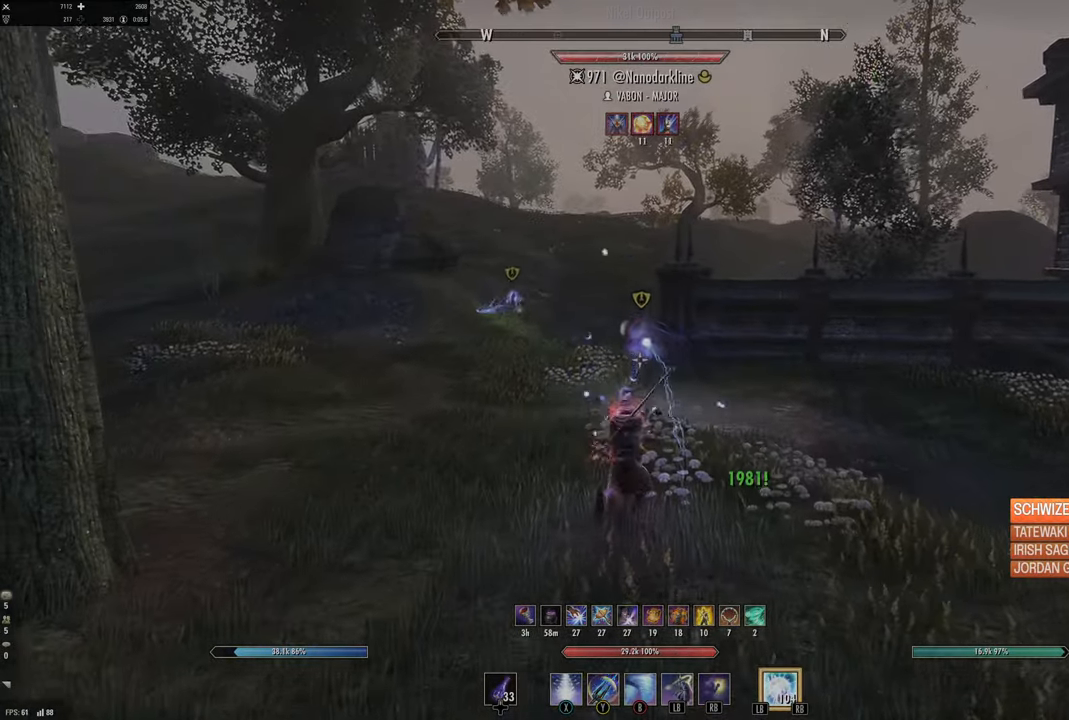
{"dt_ms": 500, "buttons": ["Y"], "left_stick": "up", "right_stick": "center", "events": [[200, "right_stick", "up-left"], [250, "R2", "down"], [333, "right_stick", "center"], [350, "R2", "up"], [383, "R2", "down"], [433, "Y", "down"], [467, "R2", "up"]]}
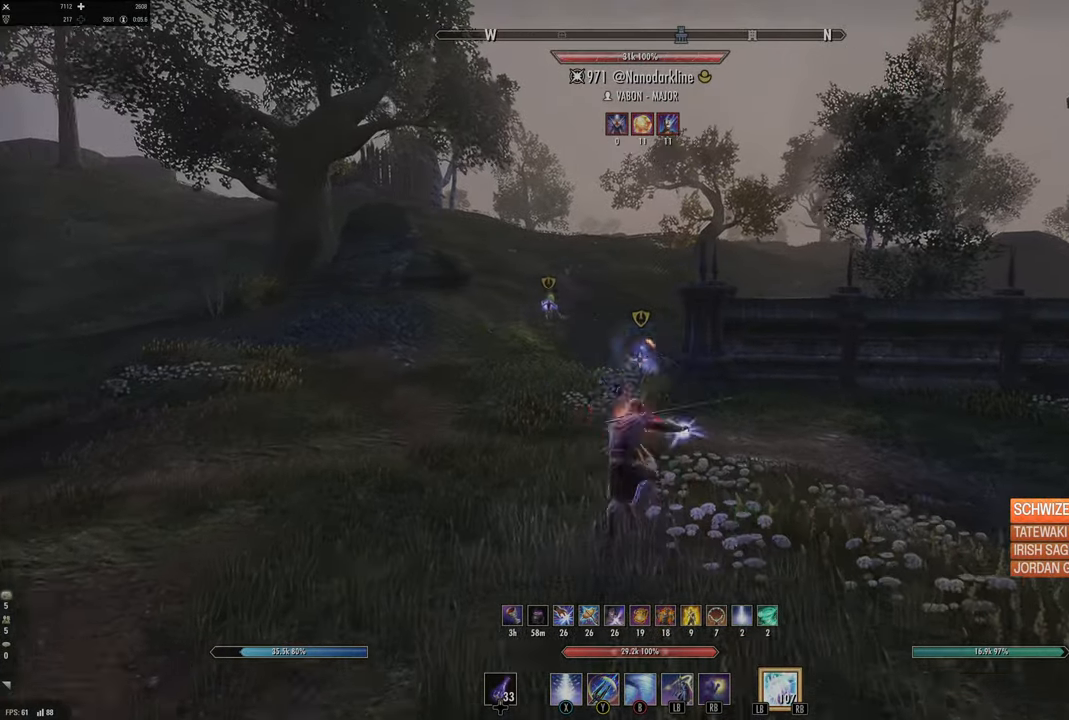
{"dt_ms": 500, "buttons": [], "left_stick": "up", "right_stick": "center", "events": [[33, "Y", "up"], [117, "Y", "down"], [183, "Y", "up"], [283, "L2", "down"], [317, "A", "down"], [400, "A", "up"], [483, "L2", "up"]]}
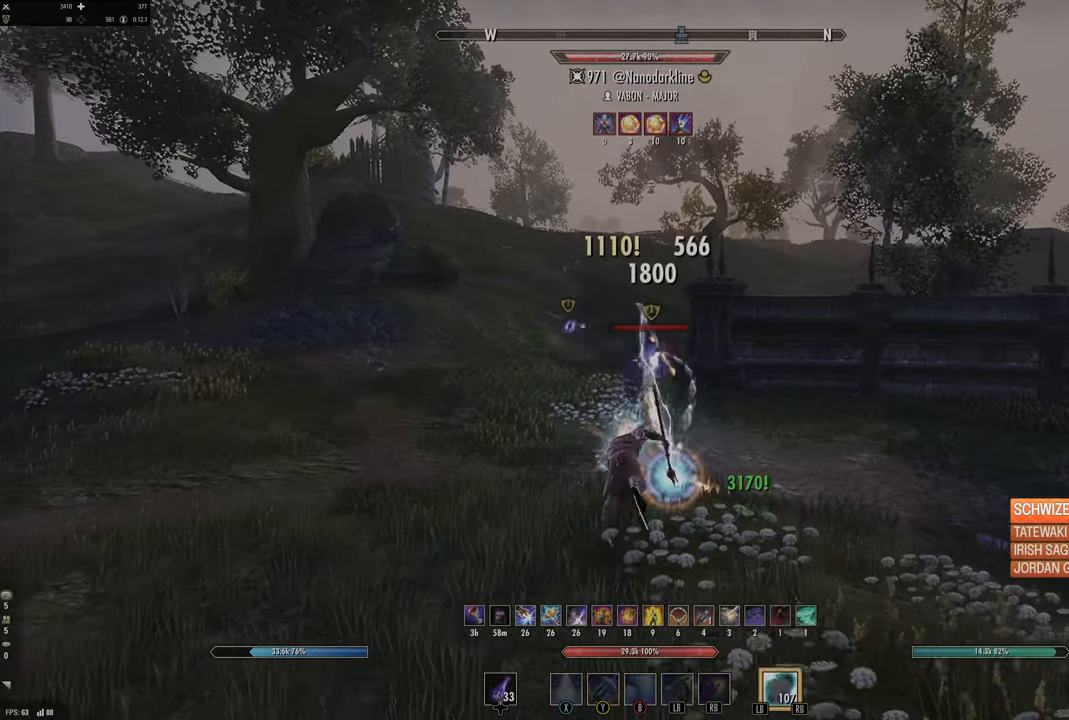
{"dt_ms": 500, "buttons": [], "left_stick": "up", "right_stick": "right", "events": [[100, "L3", "down"], [250, "L3", "up"], [500, "right_stick", "right"]]}
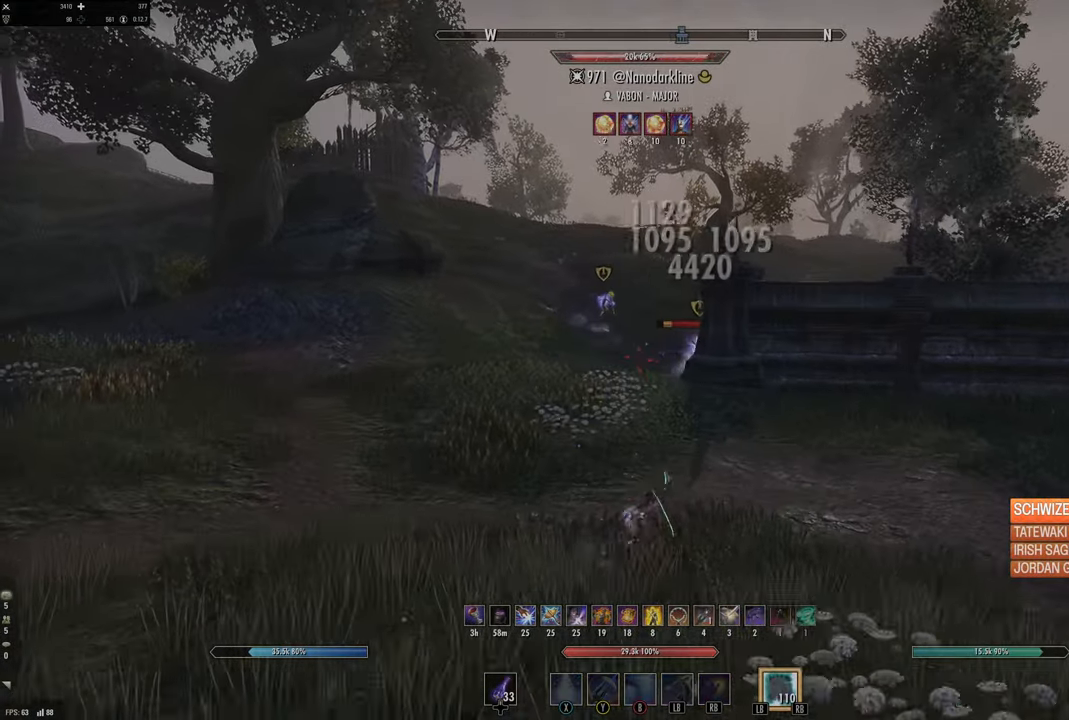
{"dt_ms": 500, "buttons": [], "left_stick": "up", "right_stick": "center", "events": [[133, "right_stick", "center"], [200, "L1", "down"], [283, "L1", "up"], [350, "L1", "down"], [450, "L1", "up"]]}
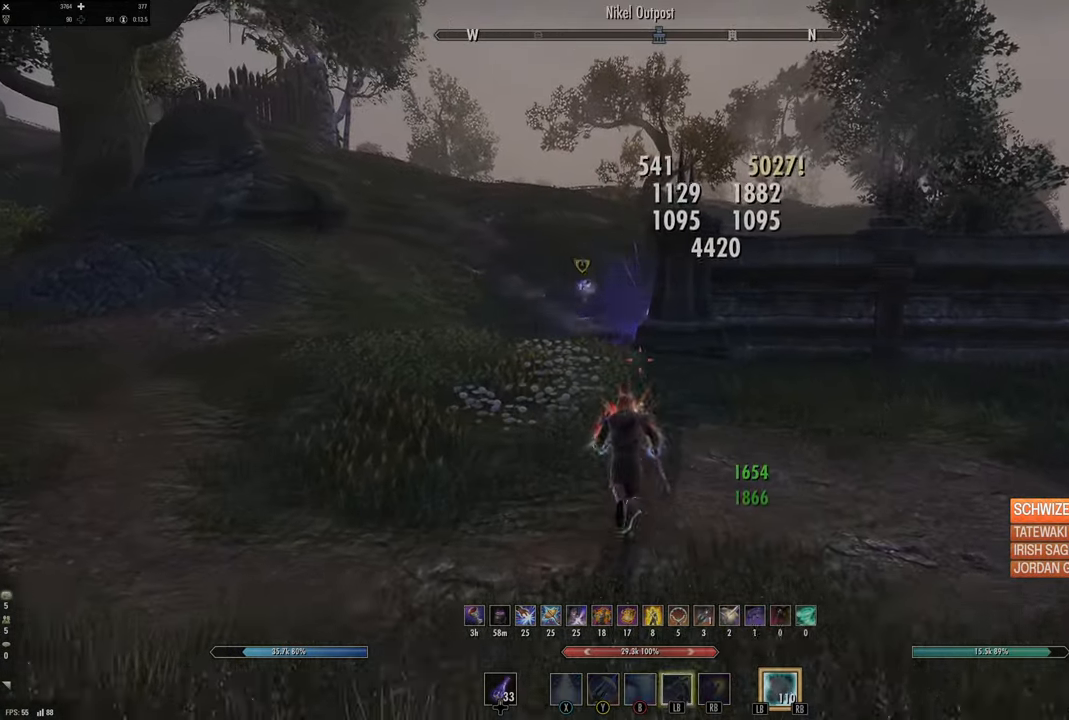
{"dt_ms": 1000, "buttons": [], "left_stick": "left", "right_stick": "right"}
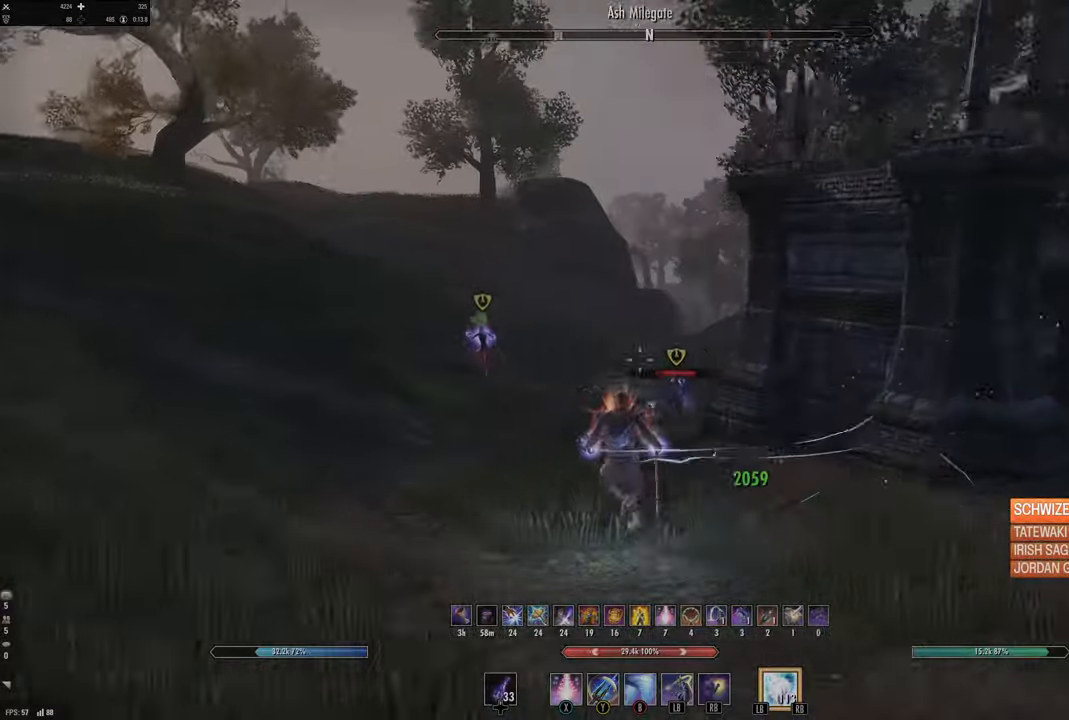
{"dt_ms": 500, "buttons": [], "left_stick": "up", "right_stick": "center", "events": [[184, "right_stick", "down"], [267, "R2", "down"], [350, "left_stick", "up"], [384, "right_stick", "center"], [400, "R2", "up"], [417, "X", "down"], [500, "X", "up"]]}
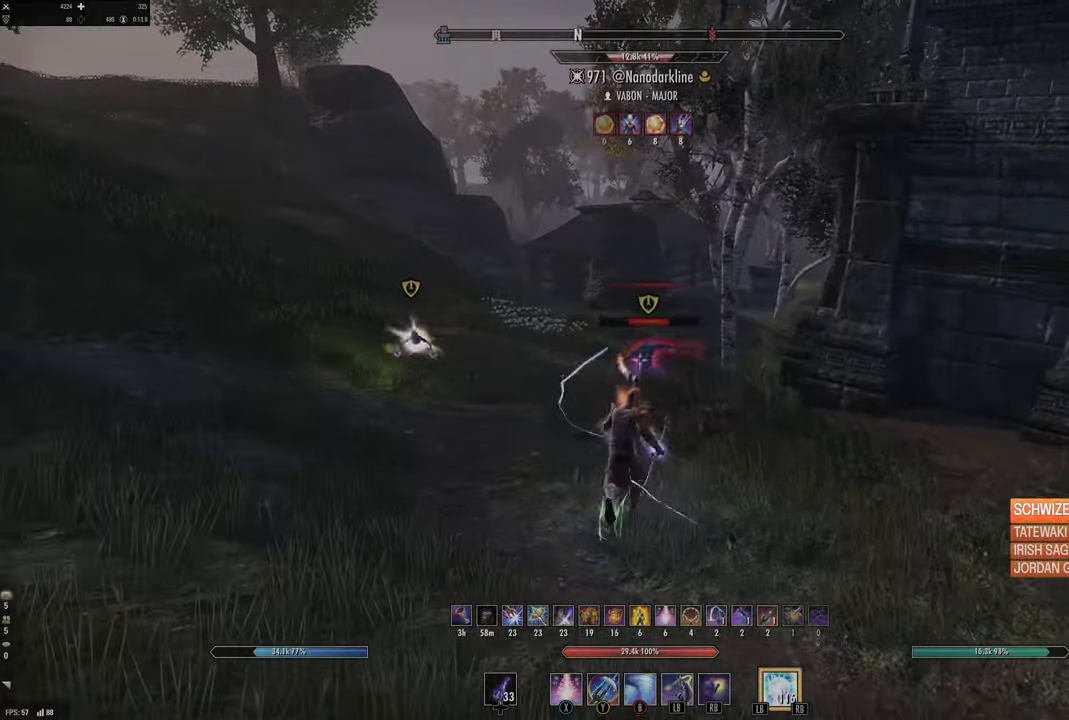
{"dt_ms": 500, "buttons": [], "left_stick": "up-left", "right_stick": "center", "events": [[50, "X", "down"], [134, "X", "up"], [234, "right_stick", "down"], [350, "left_stick", "up-left"], [417, "right_stick", "center"]]}
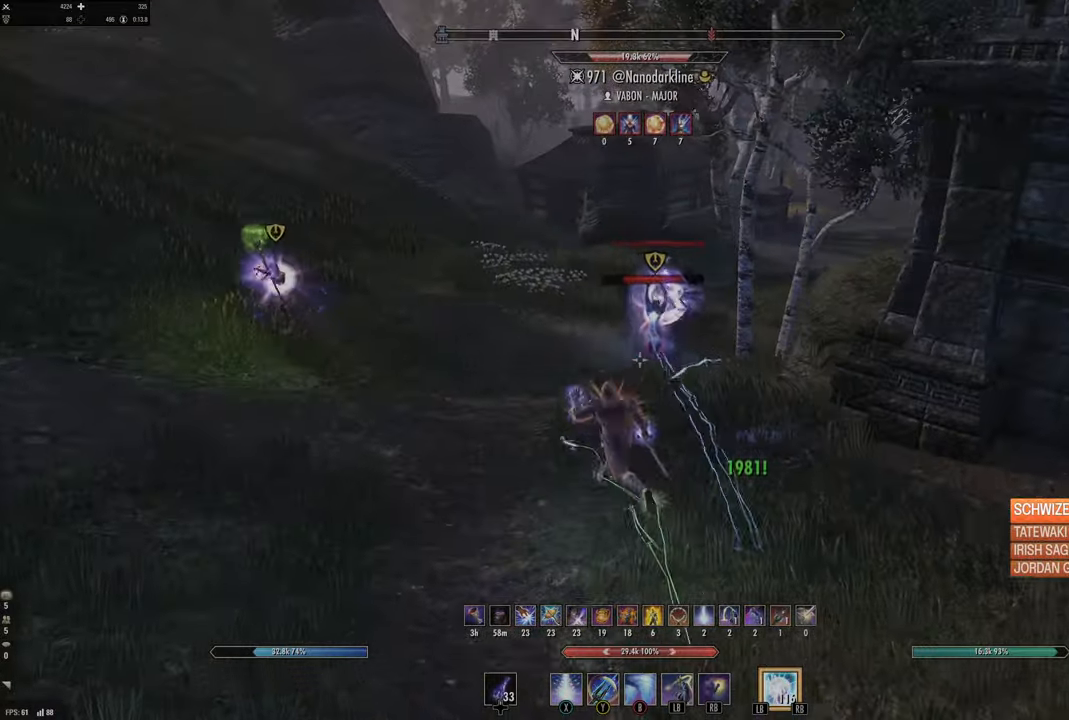
{"dt_ms": 500, "buttons": ["L3"], "left_stick": "up", "right_stick": "center", "events": [[167, "right_stick", "right"], [200, "left_stick", "up-right"], [300, "right_stick", "center"], [350, "L3", "down"], [417, "left_stick", "up"]]}
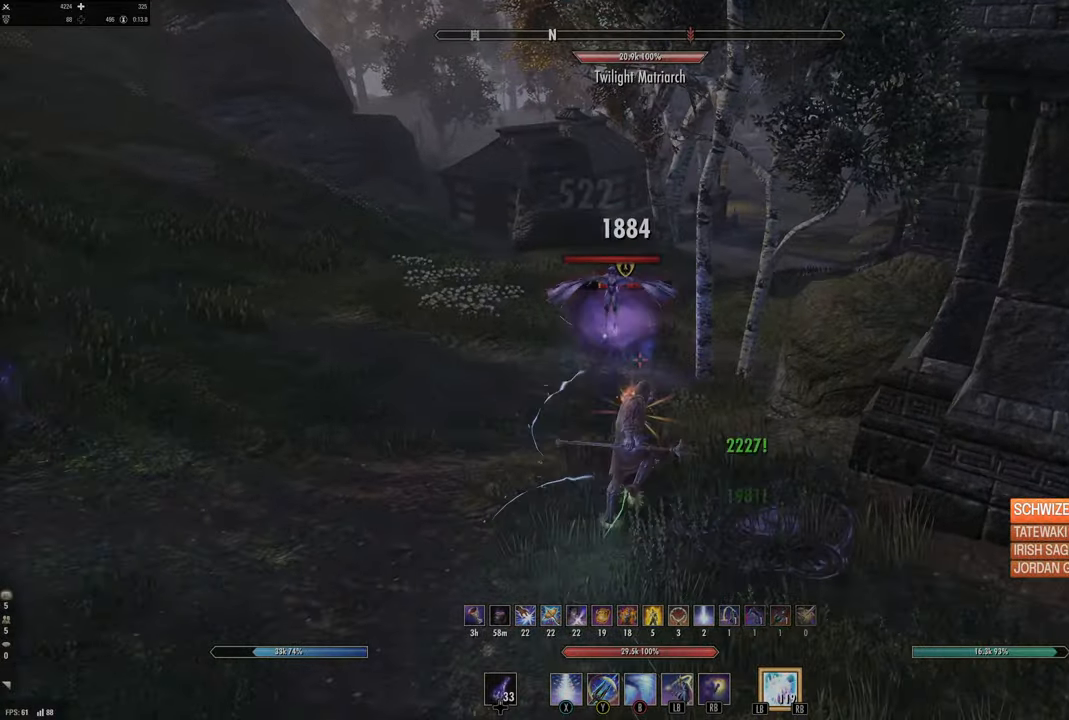
{"dt_ms": 500, "buttons": [], "left_stick": "up", "right_stick": "center", "events": [[34, "L3", "up"], [134, "R2", "down"], [150, "right_stick", "down"], [250, "L1", "down"], [267, "L2", "down"], [267, "R2", "up"], [334, "L1", "up"], [334, "L2", "up"], [350, "right_stick", "center"], [417, "L1", "down"], [500, "L1", "up"]]}
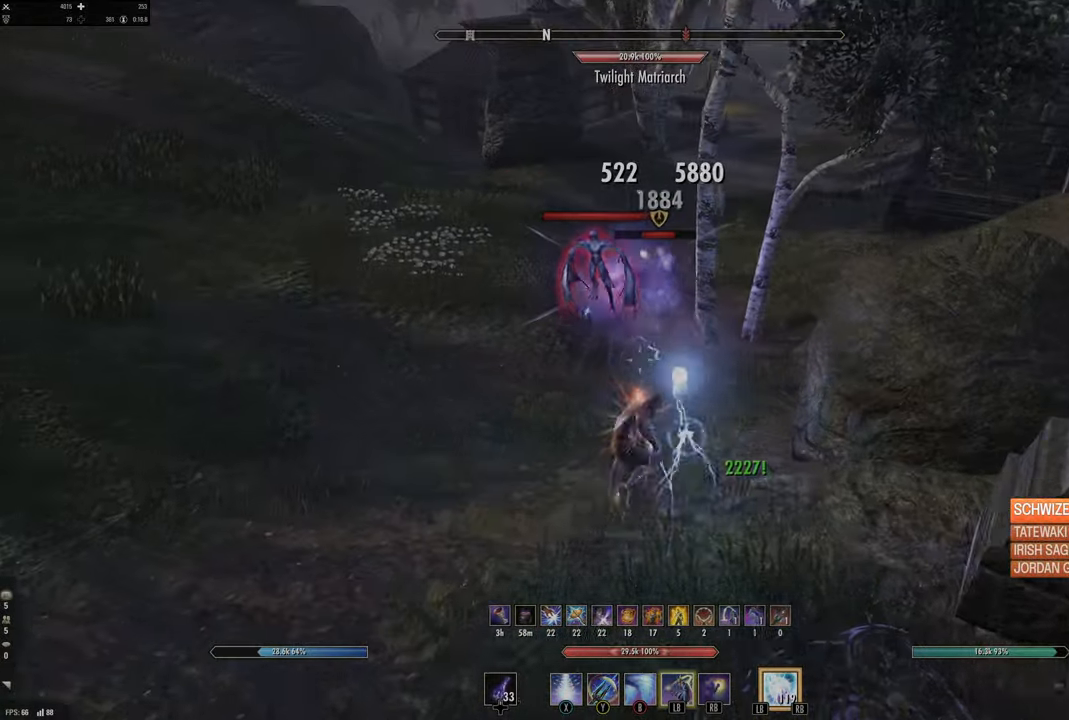
{"dt_ms": 500, "buttons": [], "left_stick": "down", "right_stick": "right", "events": [[84, "right_stick", "right"], [100, "left_stick", "center"], [217, "left_stick", "down"]]}
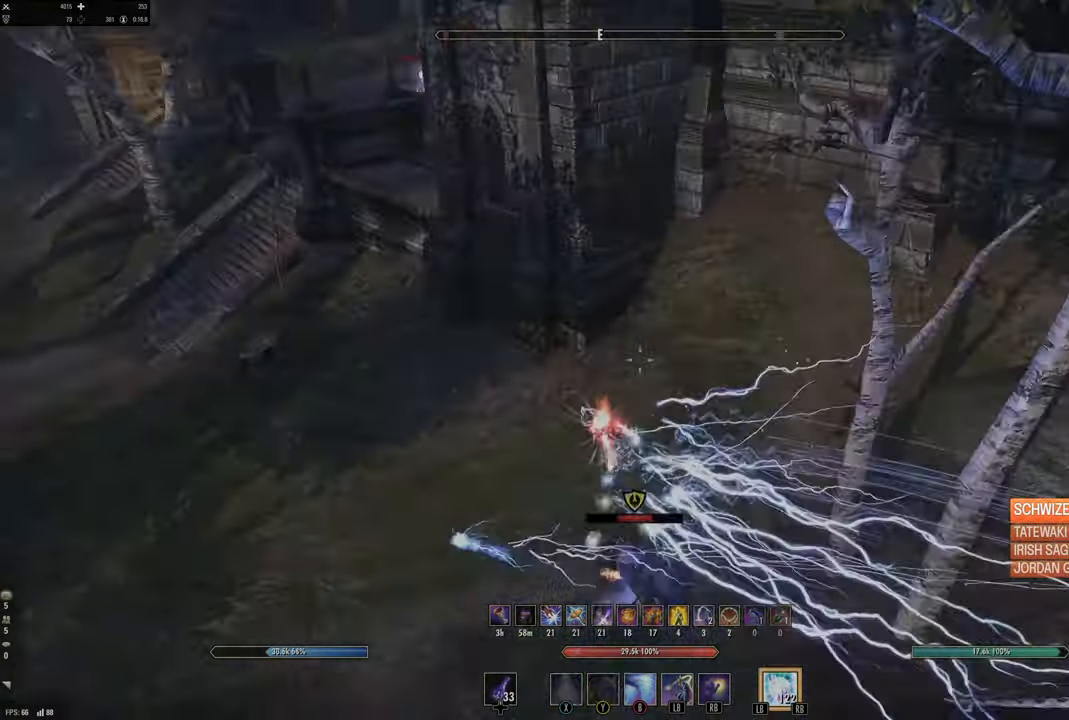
{"dt_ms": 500, "buttons": [], "left_stick": "up-left", "right_stick": "up-left", "events": [[84, "left_stick", "up"], [134, "right_stick", "center"], [317, "left_stick", "up-left"], [367, "right_stick", "left"], [467, "right_stick", "up-left"]]}
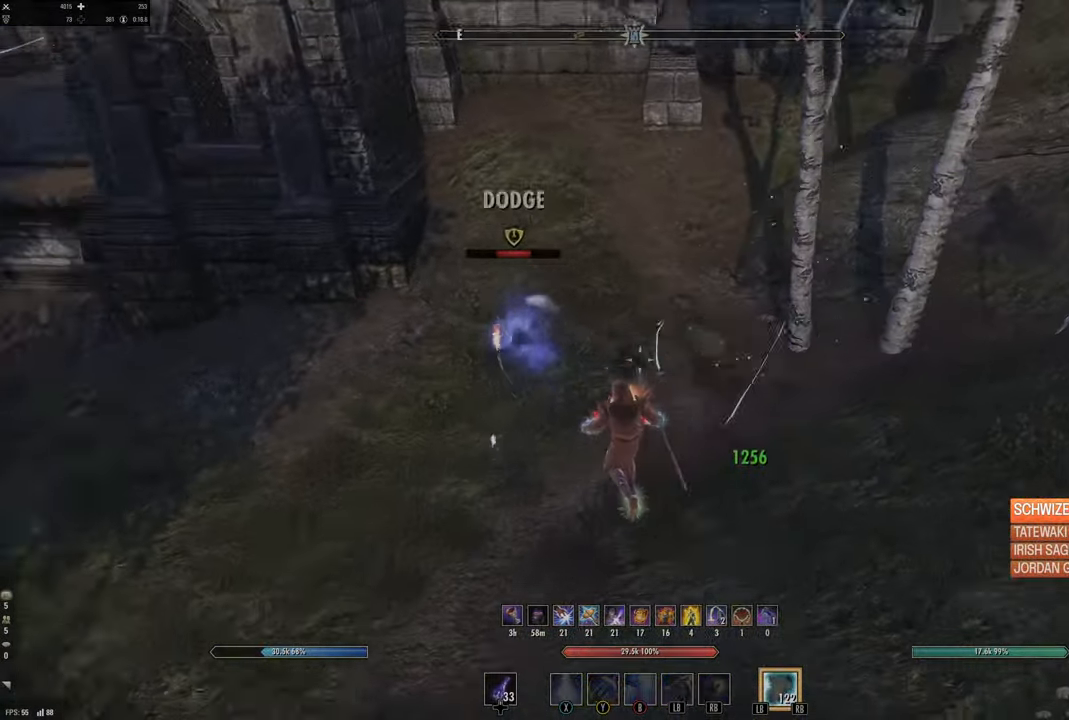
{"dt_ms": 500, "buttons": [], "left_stick": "up", "right_stick": "center", "events": [[50, "R2", "down"], [50, "left_stick", "up"], [150, "right_stick", "center"], [184, "R2", "up"], [200, "Y", "down"], [284, "Y", "up"], [367, "Y", "down"], [417, "Y", "up"]]}
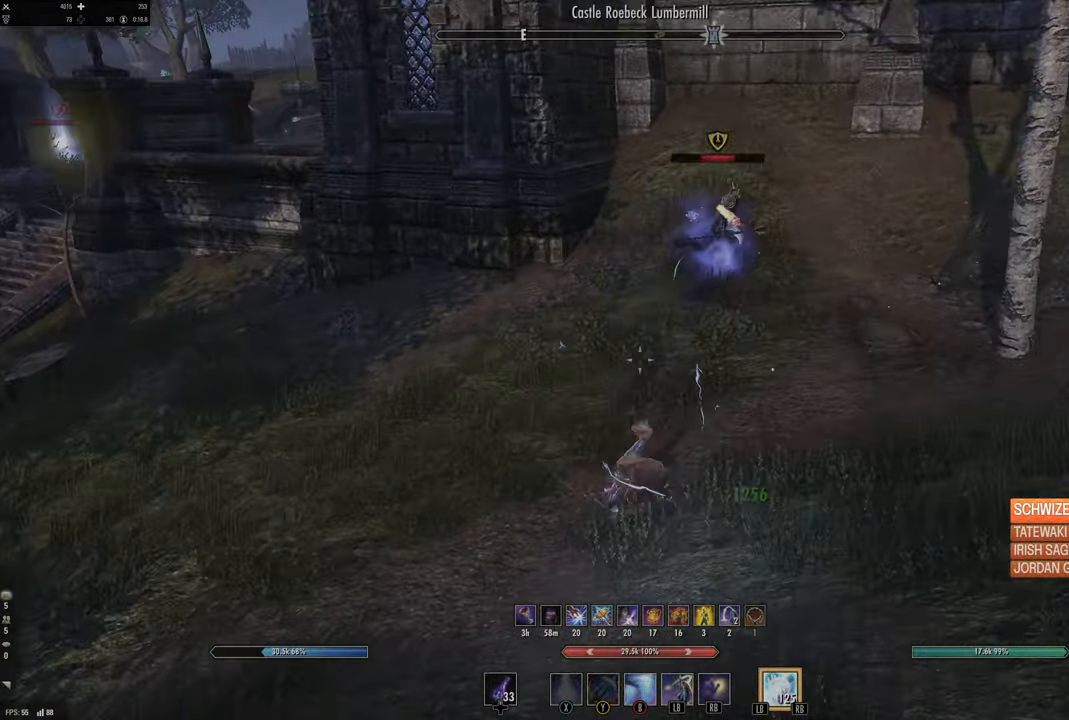
{"dt_ms": 500, "buttons": ["L1", "R1"], "left_stick": "down-left", "right_stick": "center"}
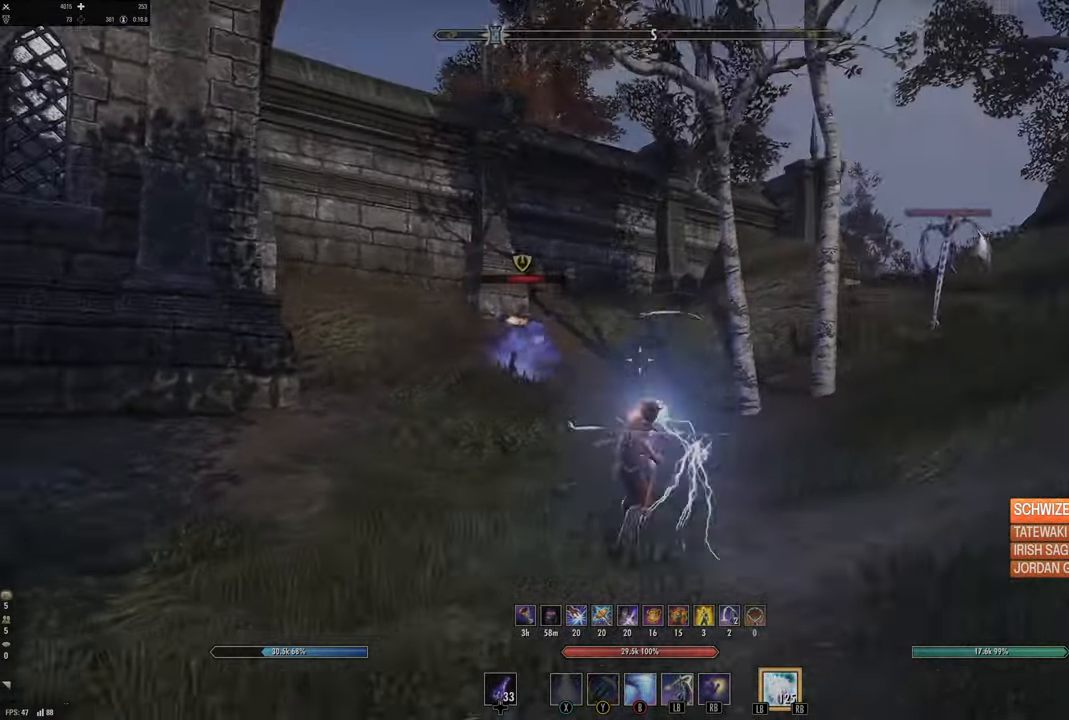
{"dt_ms": 500, "buttons": [], "left_stick": "left", "right_stick": "right", "events": [[34, "R1", "up"], [50, "L1", "up"], [50, "left_stick", "left"], [400, "right_stick", "right"]]}
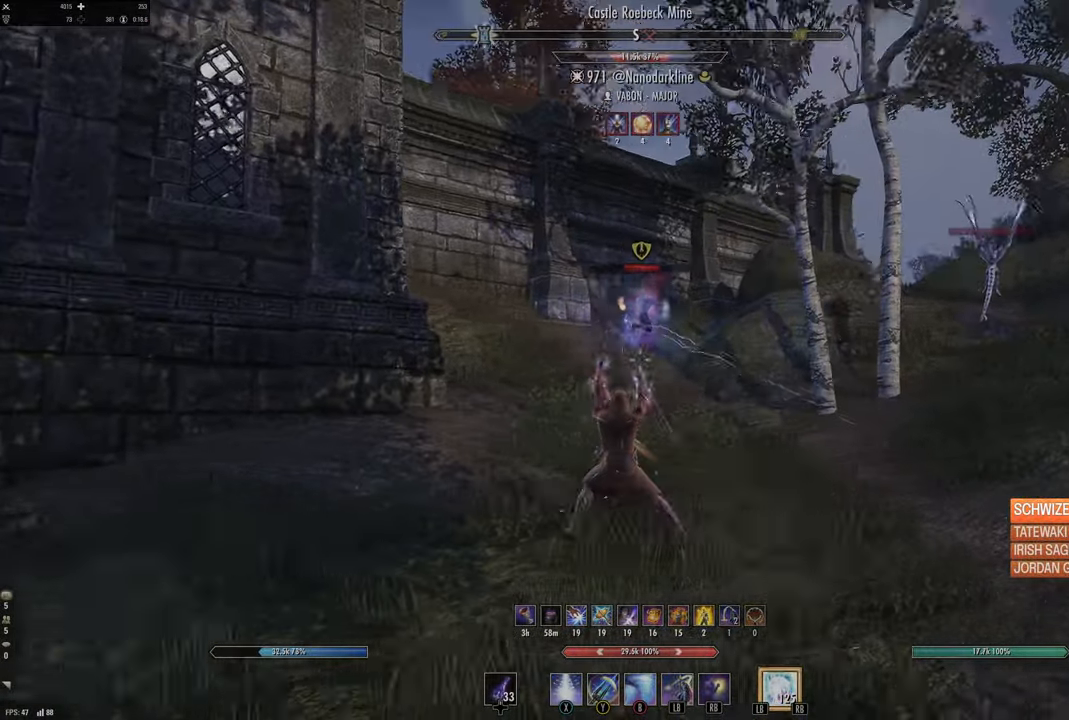
{"dt_ms": 500, "buttons": [], "left_stick": "up", "right_stick": "center", "events": [[67, "right_stick", "center"], [217, "left_stick", "up-left"], [234, "right_stick", "up-right"], [384, "right_stick", "center"], [400, "left_stick", "up"]]}
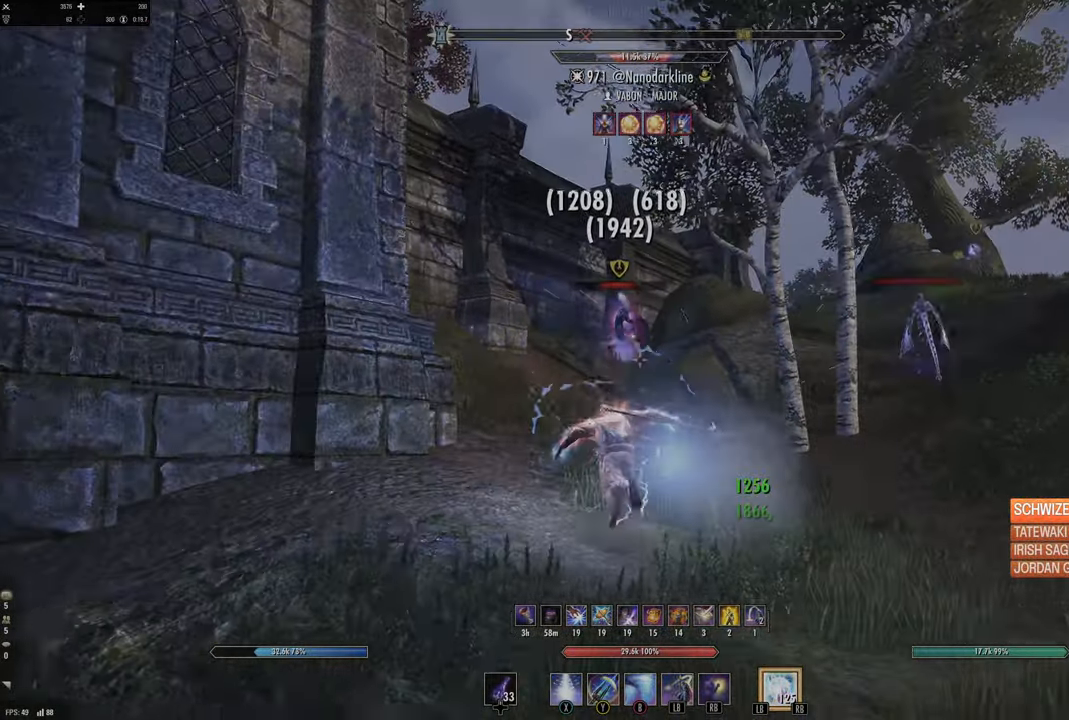
{"dt_ms": 500, "buttons": [], "left_stick": "up", "right_stick": "right", "events": [[50, "right_stick", "up-right"], [100, "R2", "down"], [134, "right_stick", "center"], [200, "R2", "up"], [234, "Y", "down"], [334, "Y", "up"], [500, "right_stick", "right"]]}
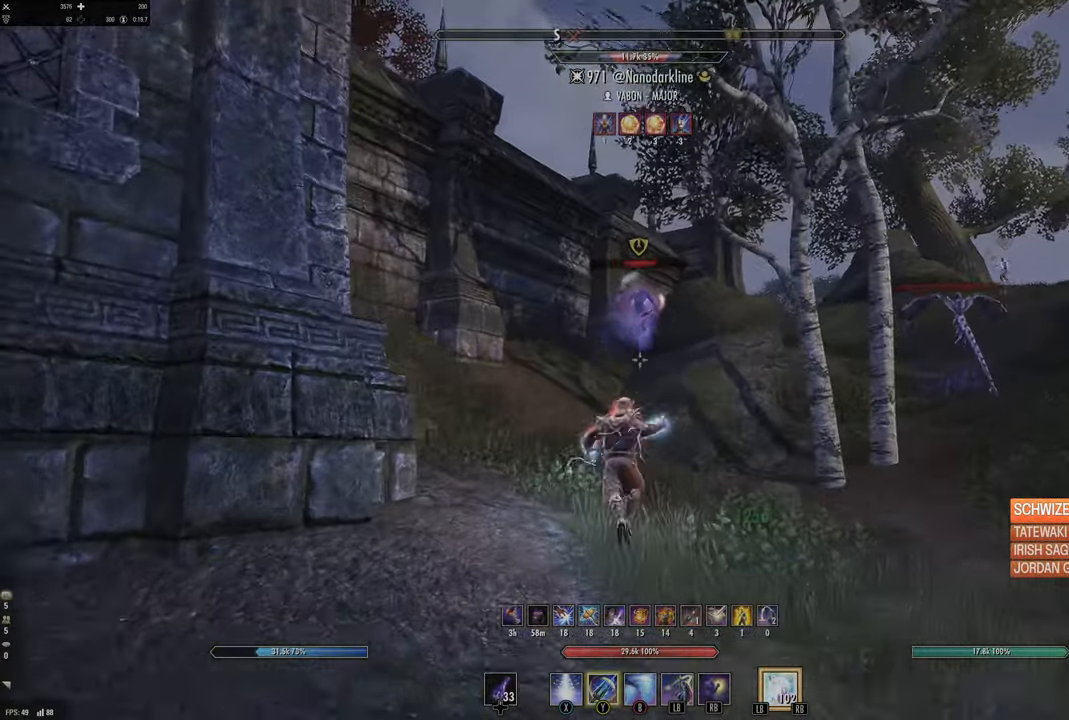
{"dt_ms": 500, "buttons": [], "left_stick": "up-left", "right_stick": "center", "events": [[100, "L3", "down"], [117, "left_stick", "up-left"], [134, "right_stick", "center"], [317, "L3", "up"], [317, "right_stick", "right"], [450, "right_stick", "center"]]}
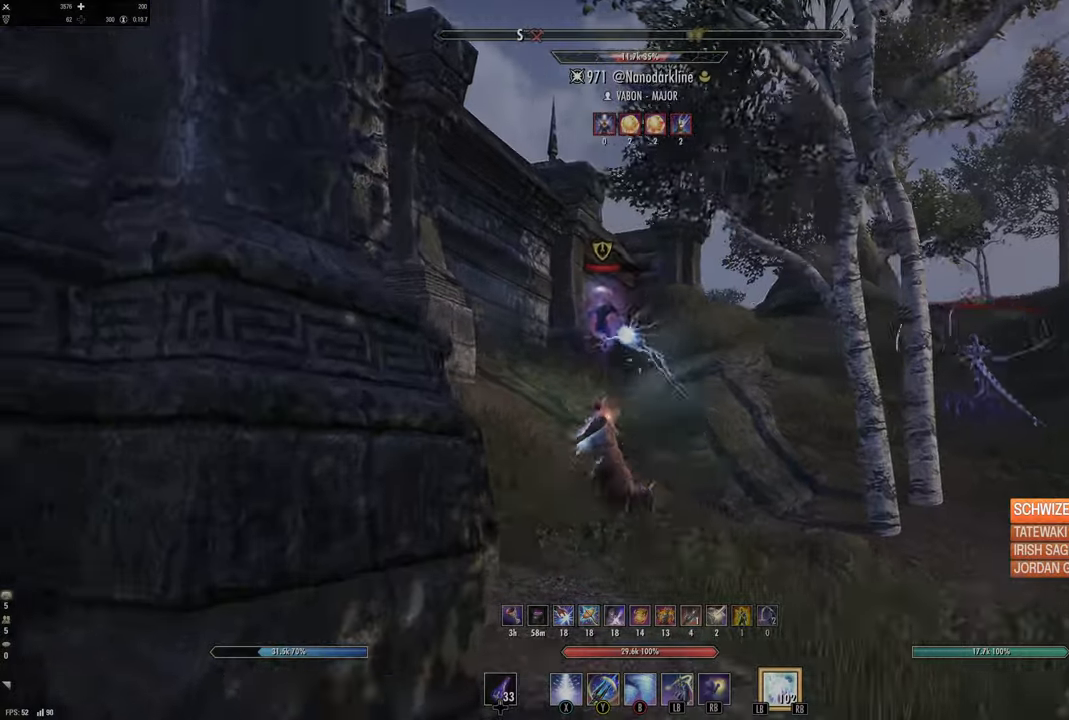
{"dt_ms": 500, "buttons": ["L1"], "left_stick": "up", "right_stick": "center", "events": [[217, "left_stick", "up"], [317, "right_stick", "right"], [367, "R2", "down"], [450, "L1", "down"], [467, "right_stick", "center"], [500, "R2", "up"]]}
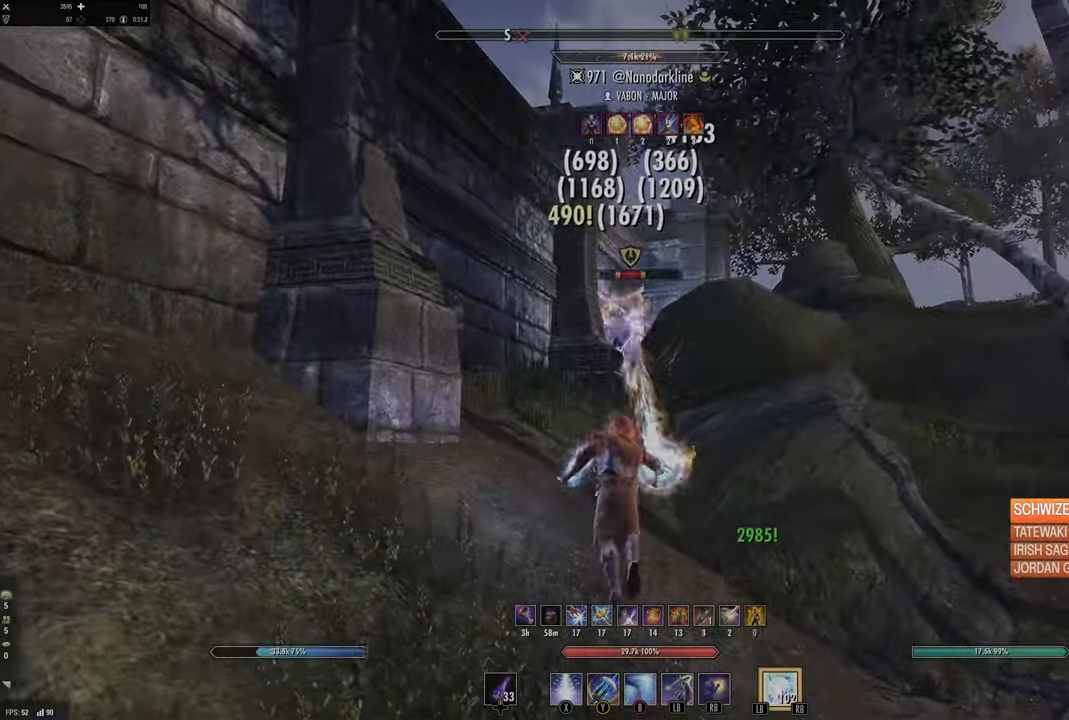
{"dt_ms": 500, "buttons": [], "left_stick": "up-left", "right_stick": "down-right", "events": [[34, "L1", "up"], [84, "L1", "down"], [84, "L2", "down"], [100, "L2", "up"], [184, "L1", "up"], [200, "L1", "down"], [284, "right_stick", "down-right"], [317, "L1", "up"], [334, "left_stick", "center"], [400, "right_stick", "down"], [467, "left_stick", "up-left"], [500, "right_stick", "down-right"]]}
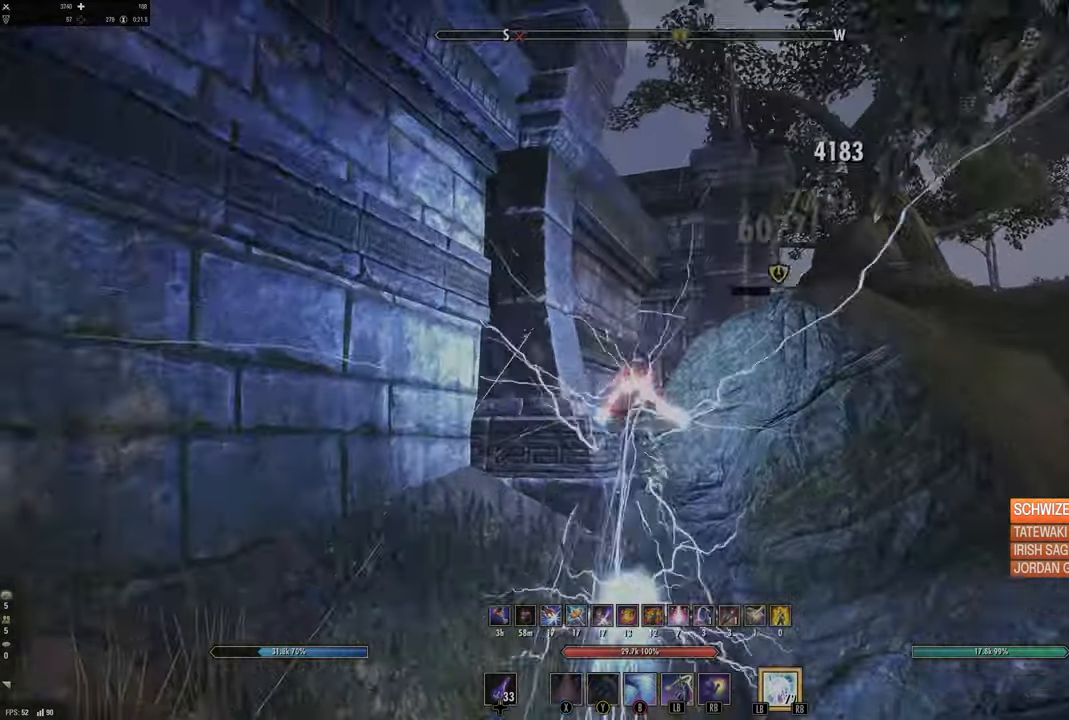
{"dt_ms": 500, "buttons": [], "left_stick": "up-left", "right_stick": "center", "events": [[284, "right_stick", "center"], [400, "A", "down"], [500, "A", "up"]]}
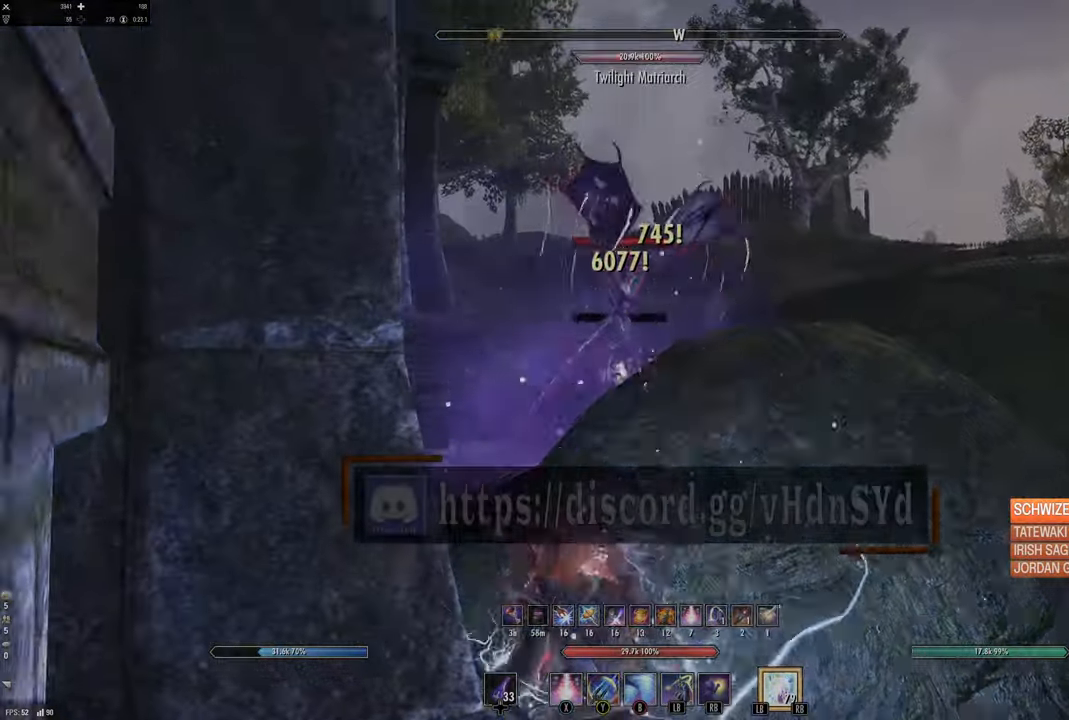
{"dt_ms": 500, "buttons": ["L2"], "left_stick": "down-right", "right_stick": "center", "events": [[84, "right_stick", "down"], [184, "R2", "down"], [200, "right_stick", "left"], [334, "R2", "up"], [334, "right_stick", "center"], [367, "Y", "down"], [450, "Y", "up"], [450, "left_stick", "up-right"], [467, "L2", "down"], [500, "left_stick", "down-right"]]}
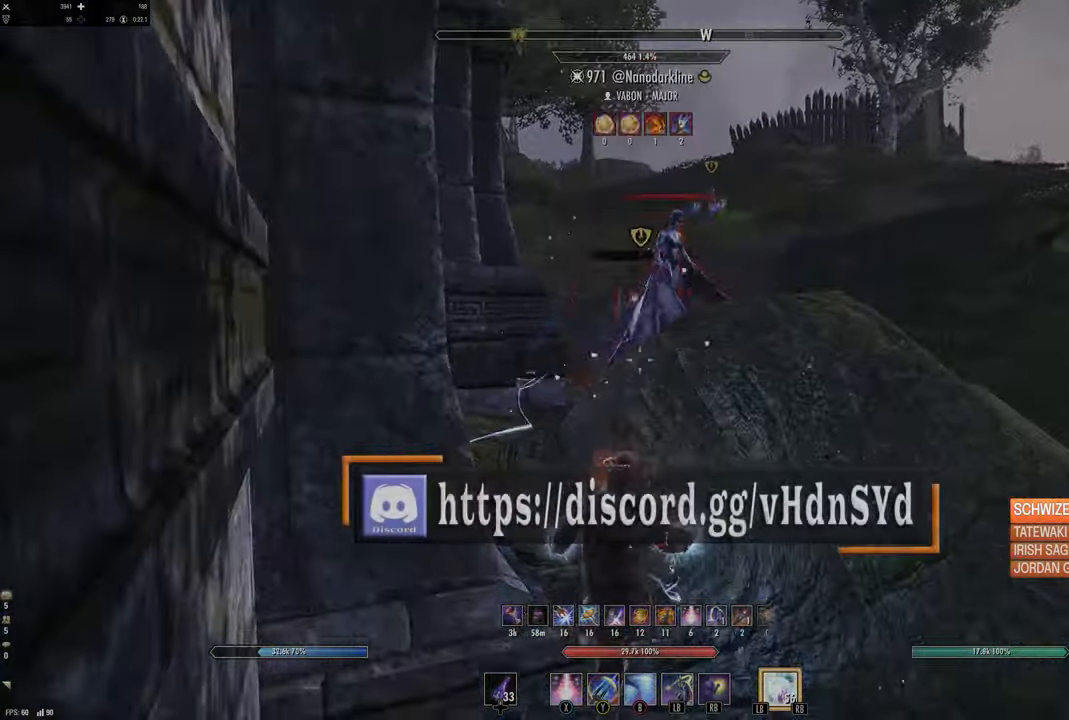
{"dt_ms": 500, "buttons": [], "left_stick": "right", "right_stick": "center", "events": [[150, "L2", "up"], [234, "left_stick", "right"]]}
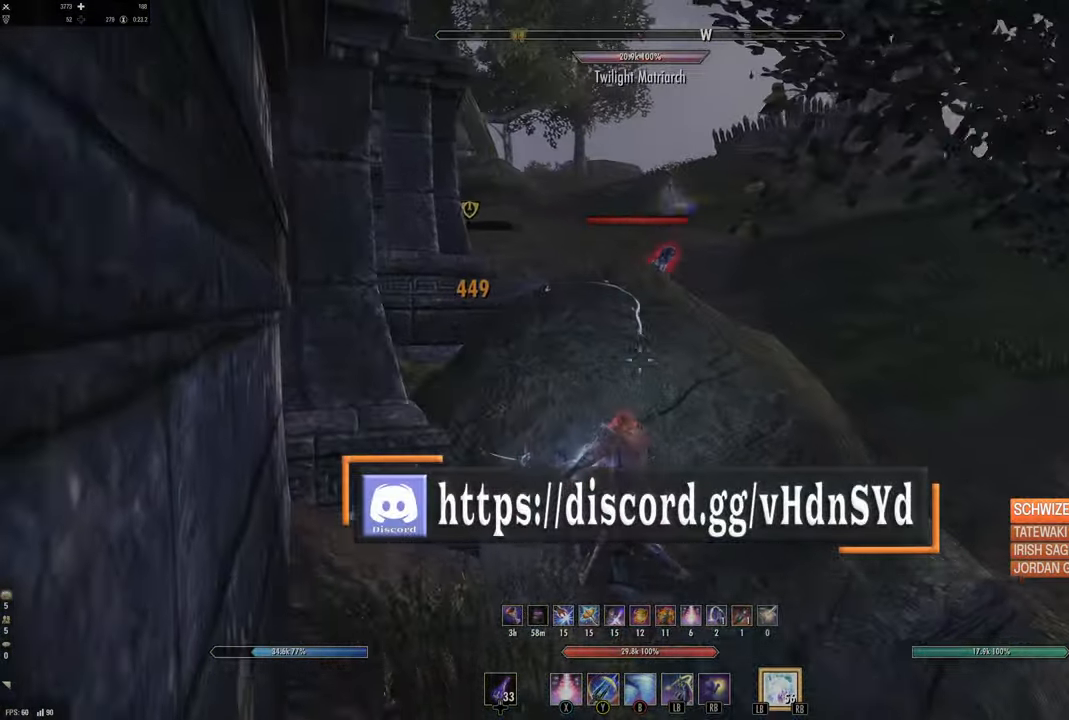
{"dt_ms": 500, "buttons": [], "left_stick": "right", "right_stick": "center", "events": [[267, "B", "down"], [384, "B", "up"]]}
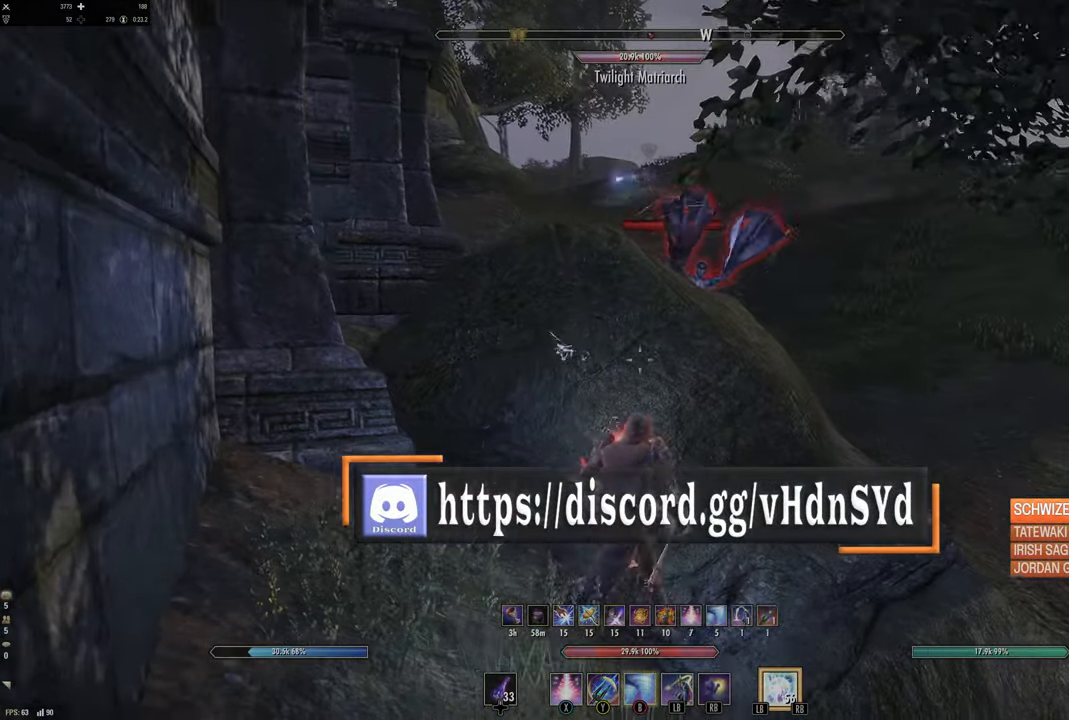
{"dt_ms": 500, "buttons": ["L3"], "left_stick": "up-right", "right_stick": "center", "events": [[350, "left_stick", "up-right"], [467, "L3", "down"]]}
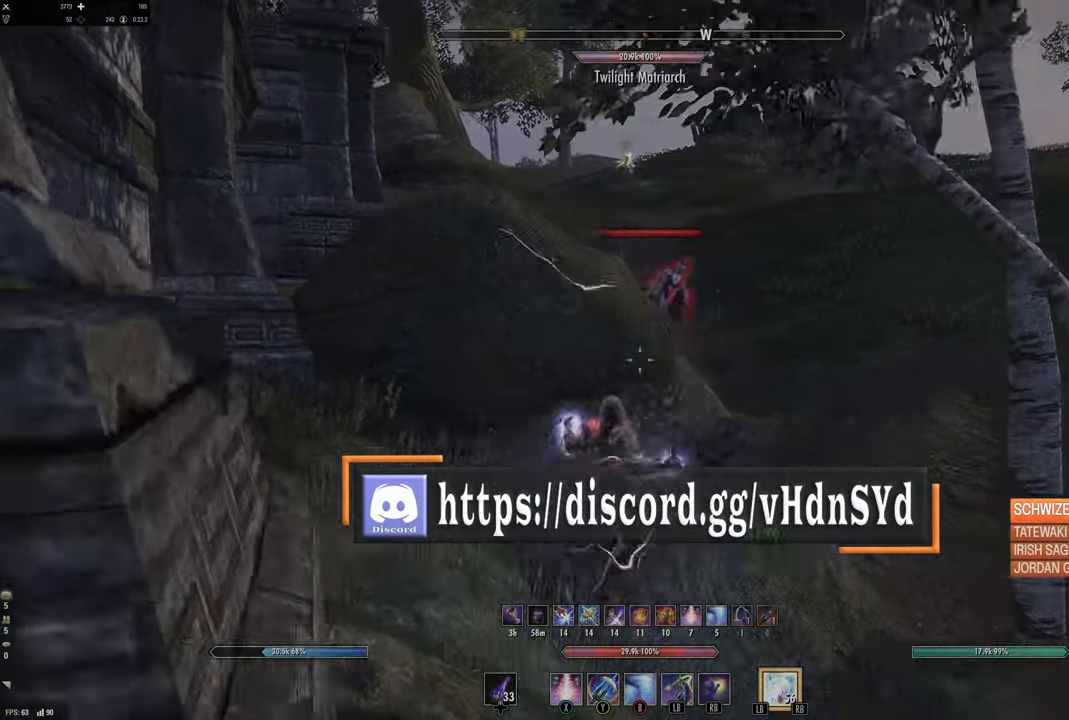
{"dt_ms": 500, "buttons": [], "left_stick": "up", "right_stick": "up-left", "events": [[134, "L3", "up"], [467, "right_stick", "up-left"], [484, "left_stick", "up"]]}